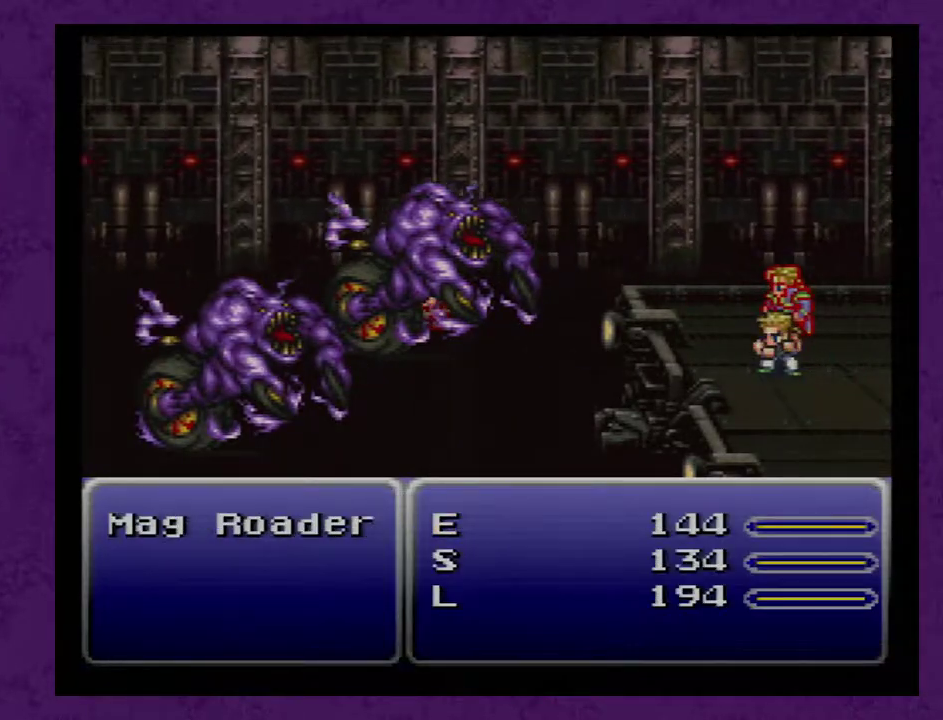
Gameplay with a controller (Nintendo layout); each line is a JSON object with the inputs held at the frame after it. "events" lists button and stick changes between this image and that frame as [ms after this image, input, new state], when the widget could be followed in between. Not read: L3 R3.
{"buttons": [], "events": []}
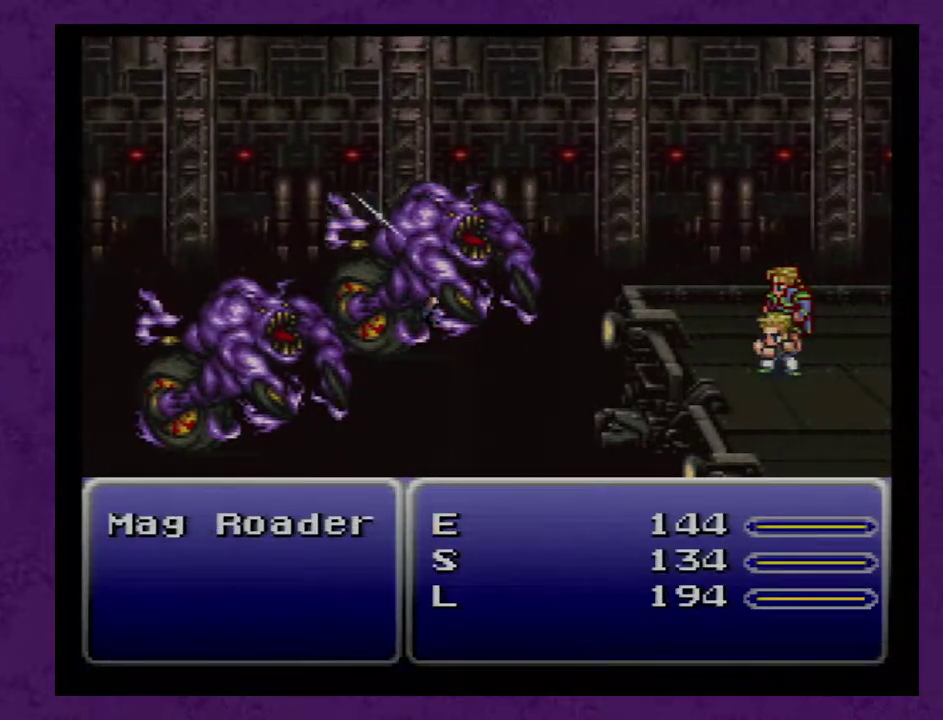
{"buttons": [], "events": []}
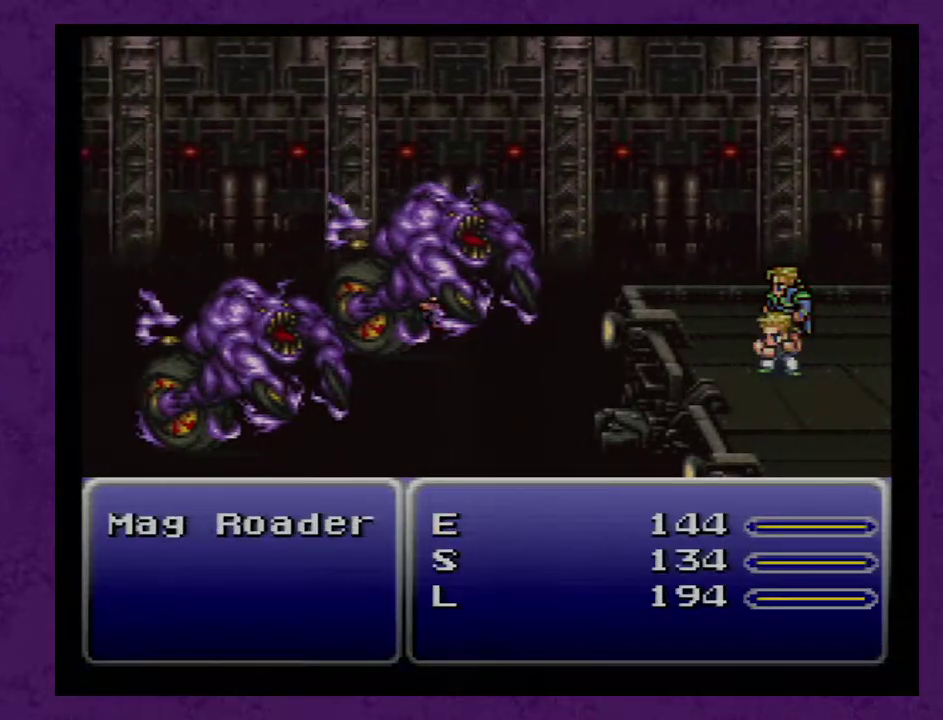
{"buttons": [], "events": []}
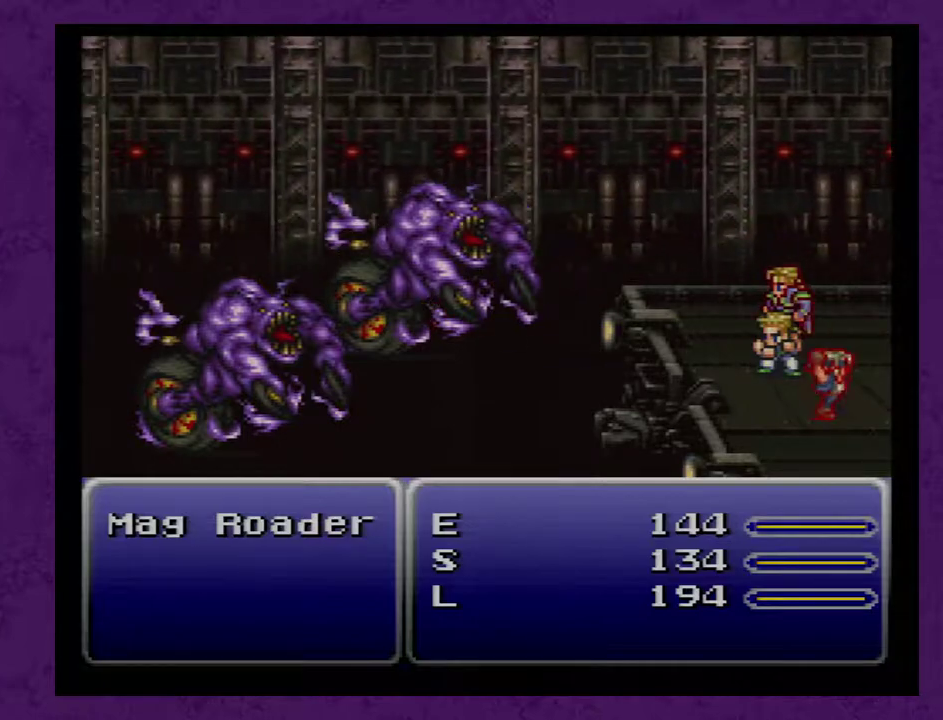
{"buttons": [], "events": []}
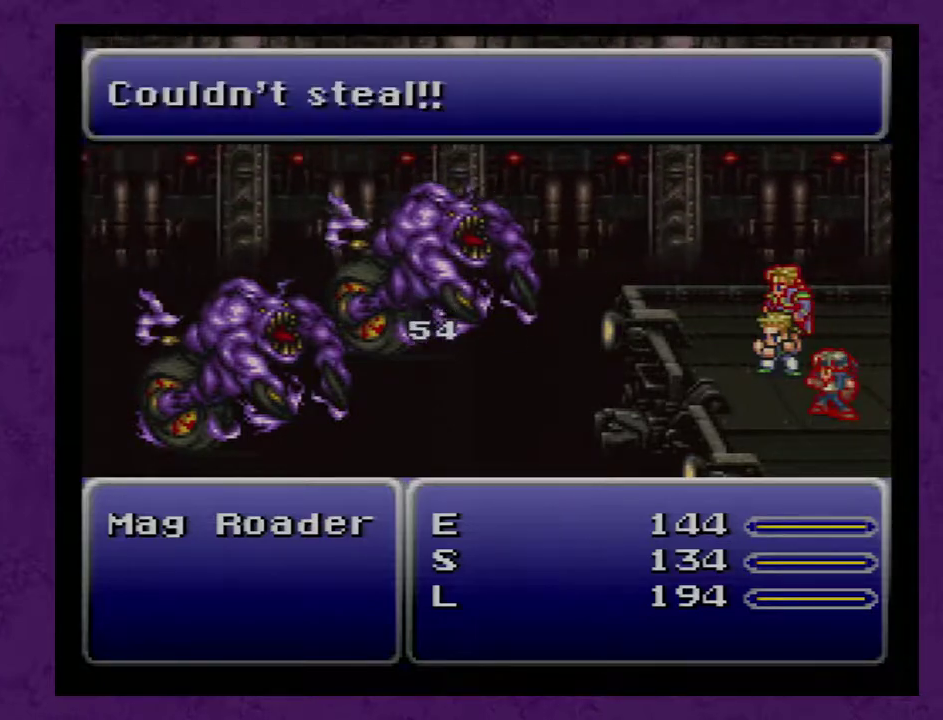
{"buttons": [], "events": []}
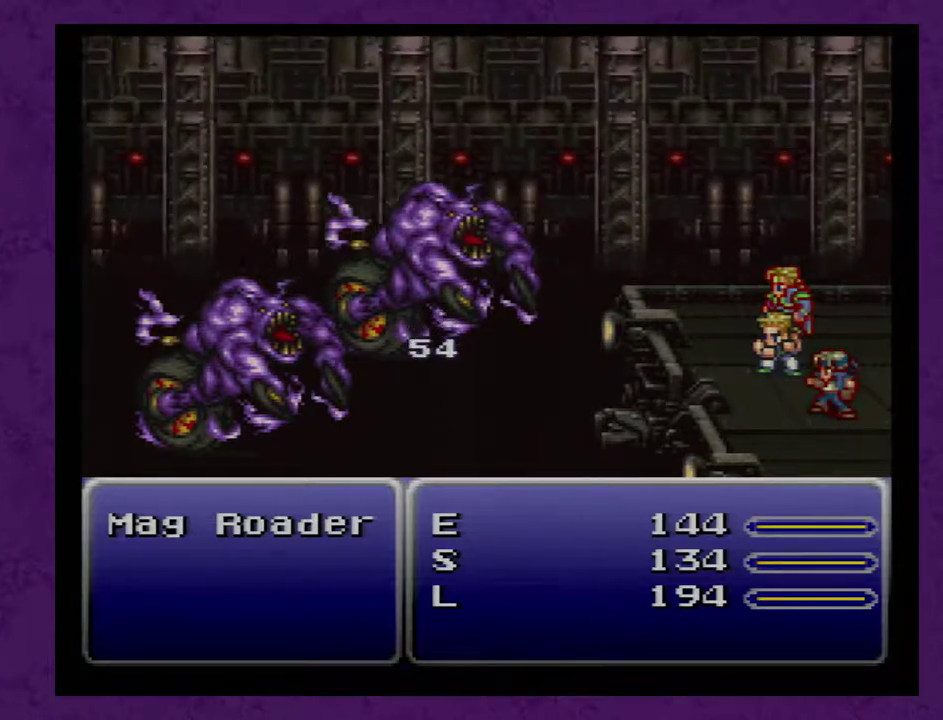
{"buttons": [], "events": []}
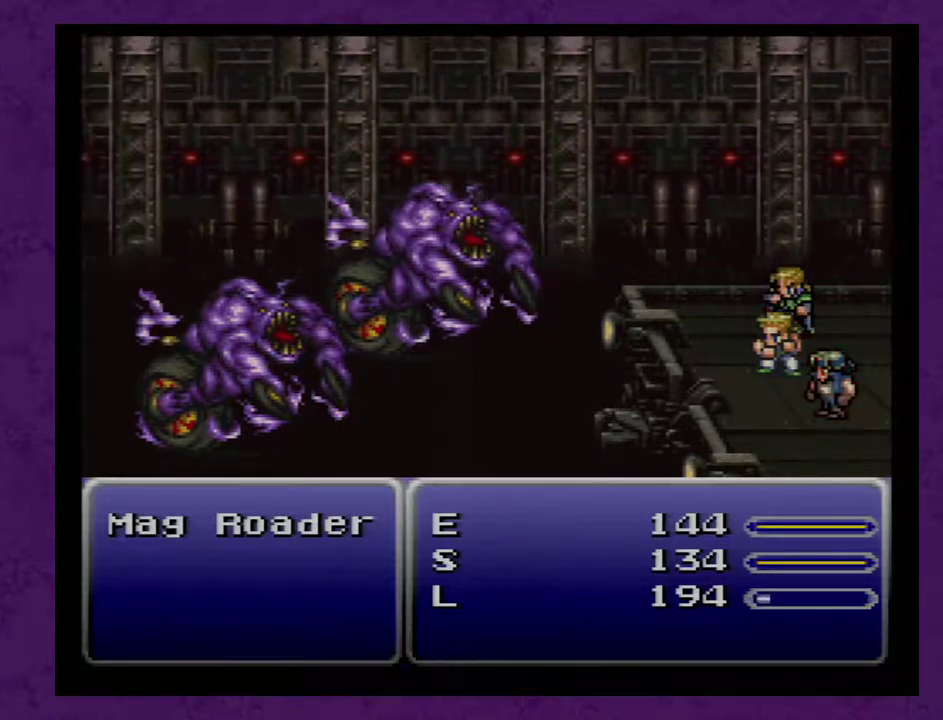
{"buttons": ["A"], "events": [[167, "A", "down"]]}
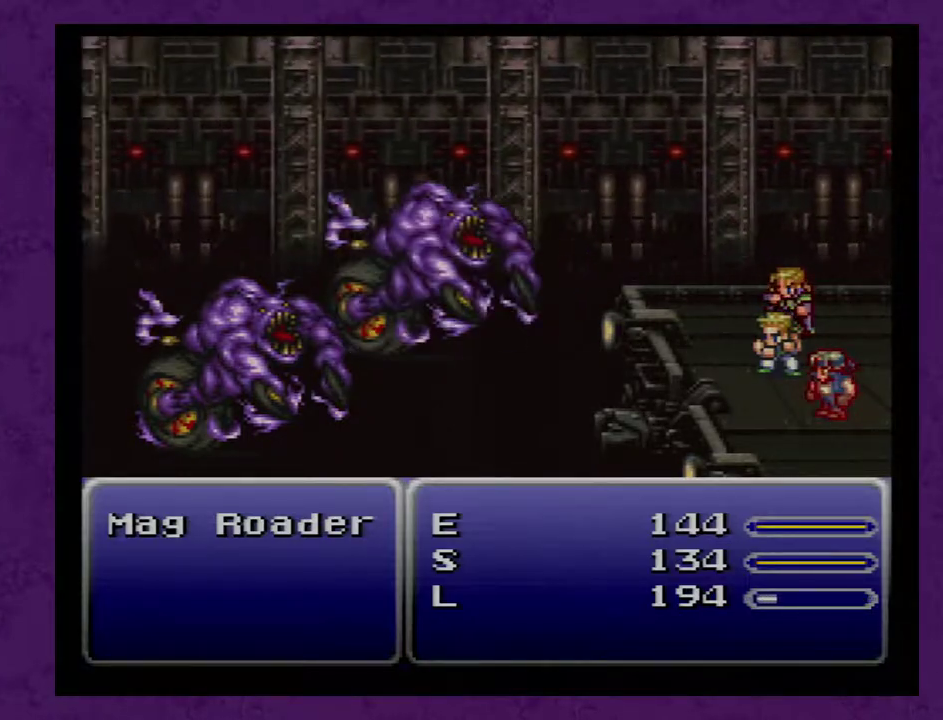
{"buttons": ["A"], "events": []}
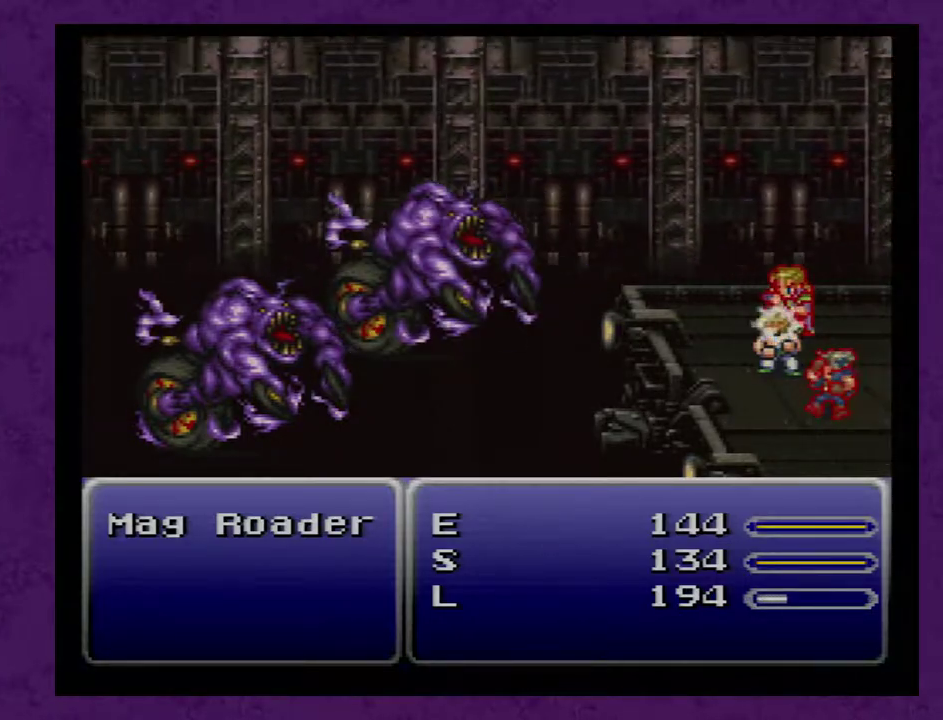
{"buttons": ["A"], "events": []}
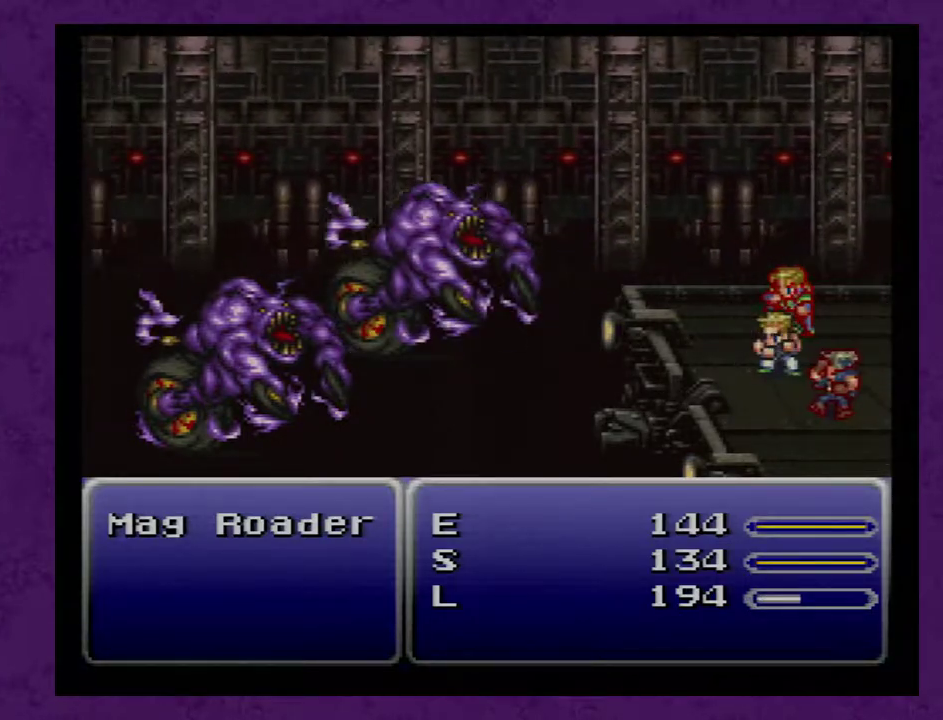
{"buttons": ["A"], "events": []}
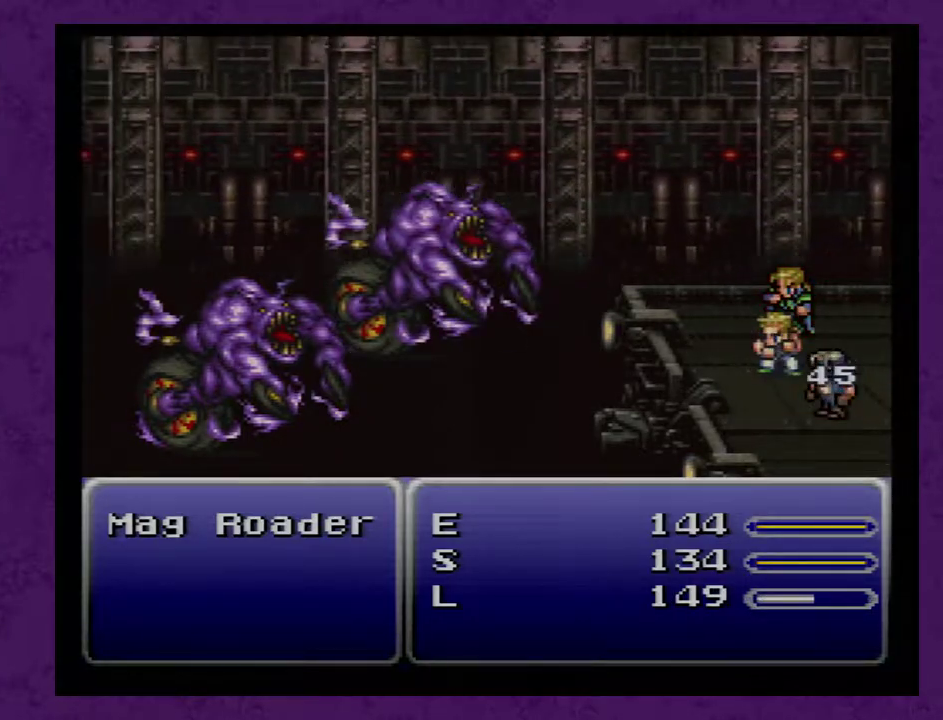
{"buttons": ["A"], "events": []}
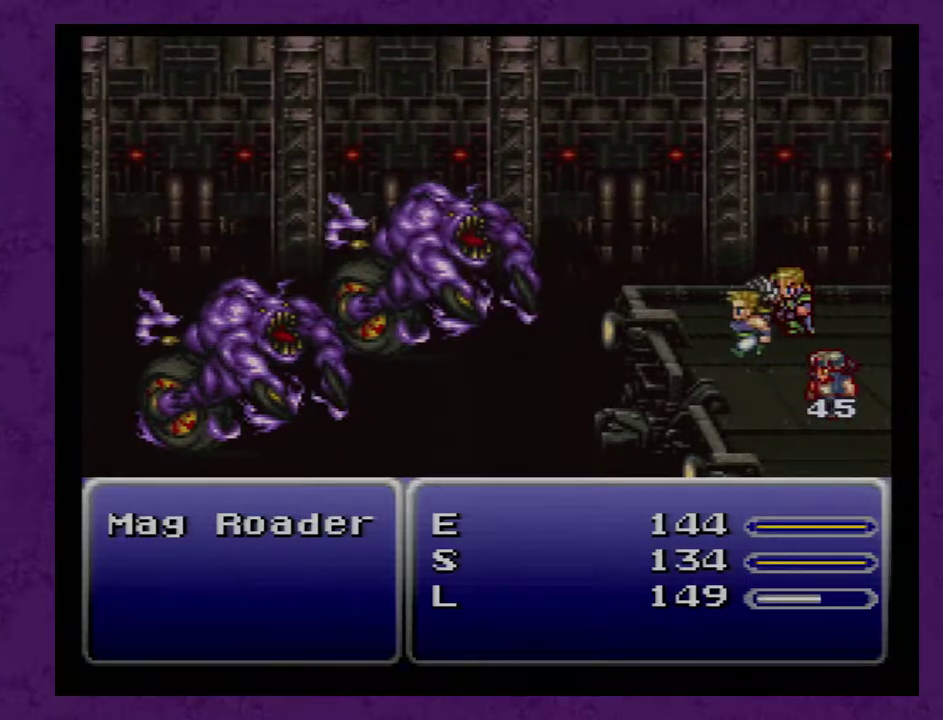
{"buttons": ["A"], "events": []}
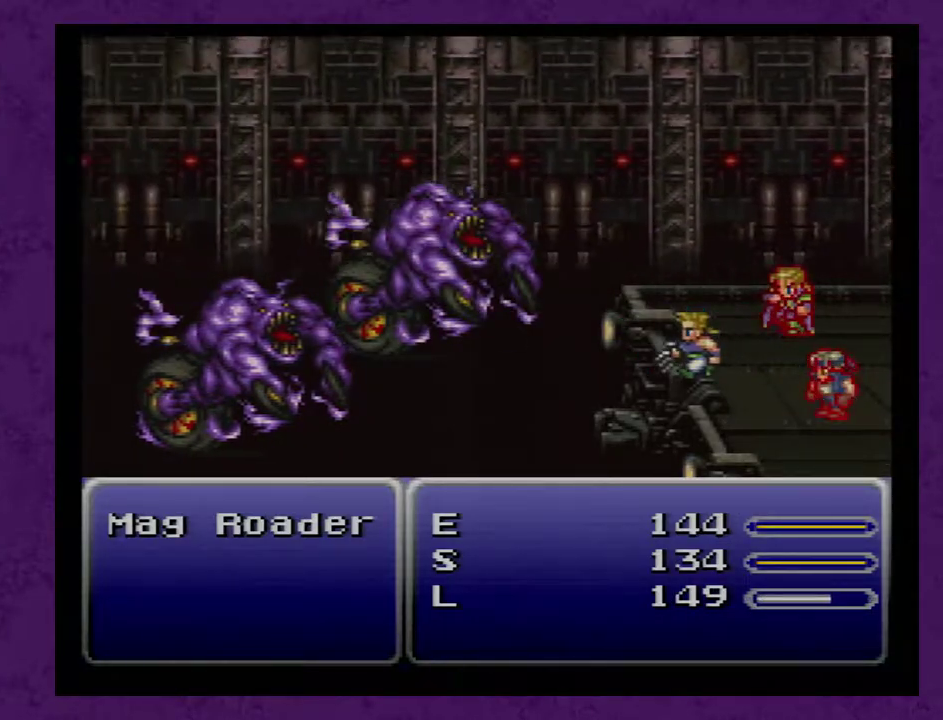
{"buttons": ["A"], "events": []}
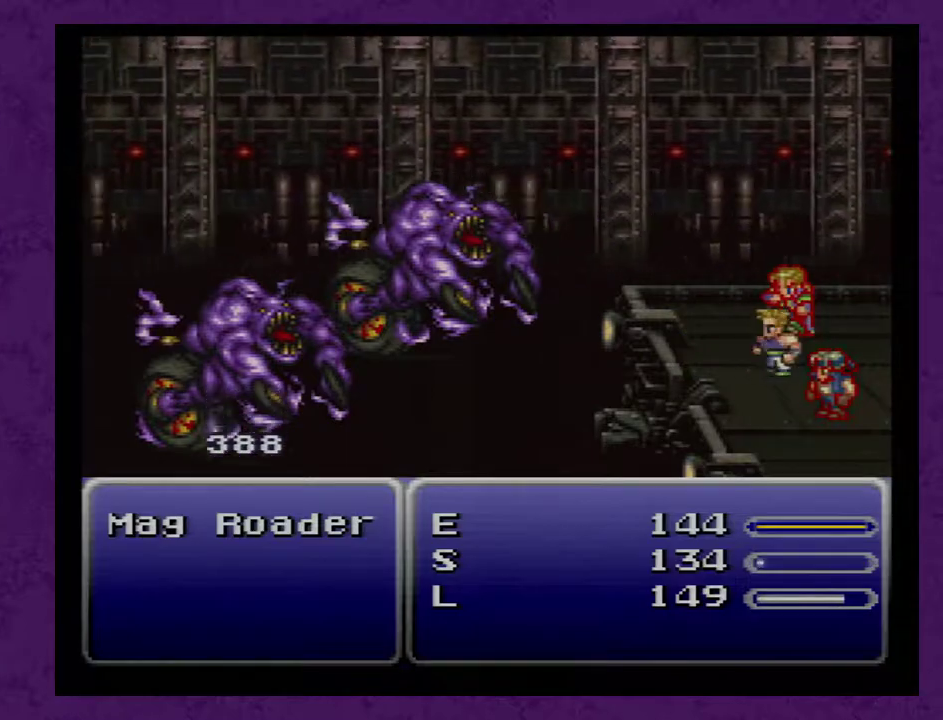
{"buttons": ["A"], "events": []}
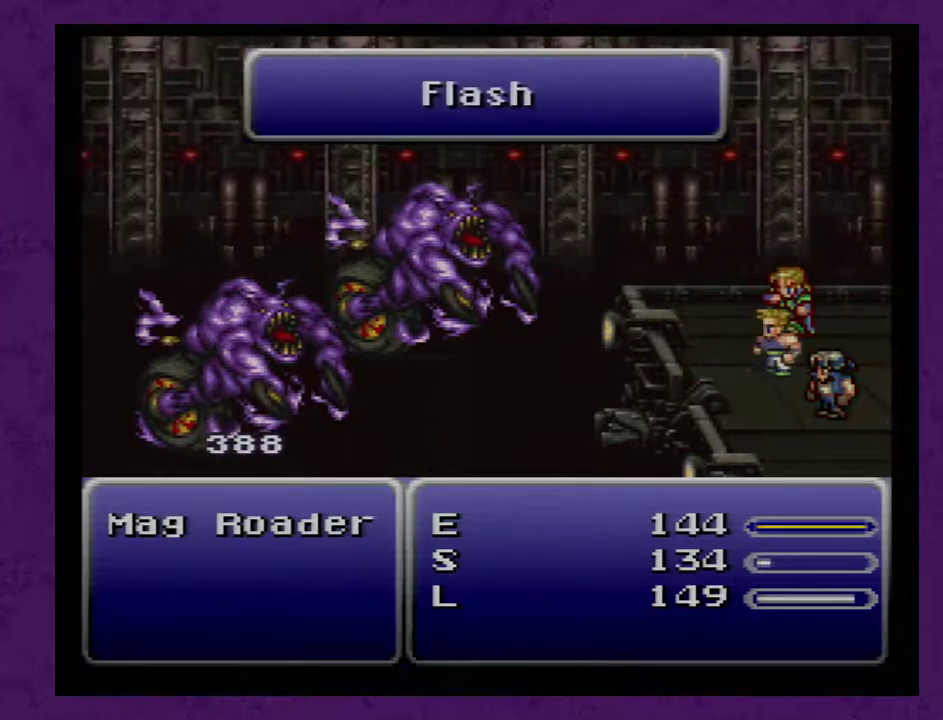
{"buttons": ["A"], "events": []}
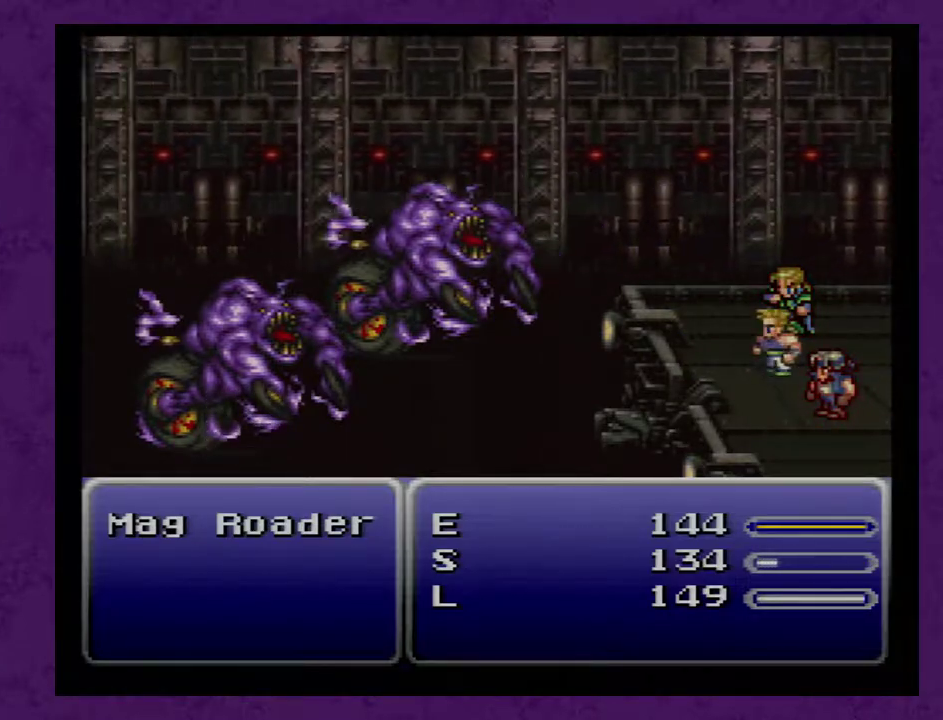
{"buttons": ["A"], "events": []}
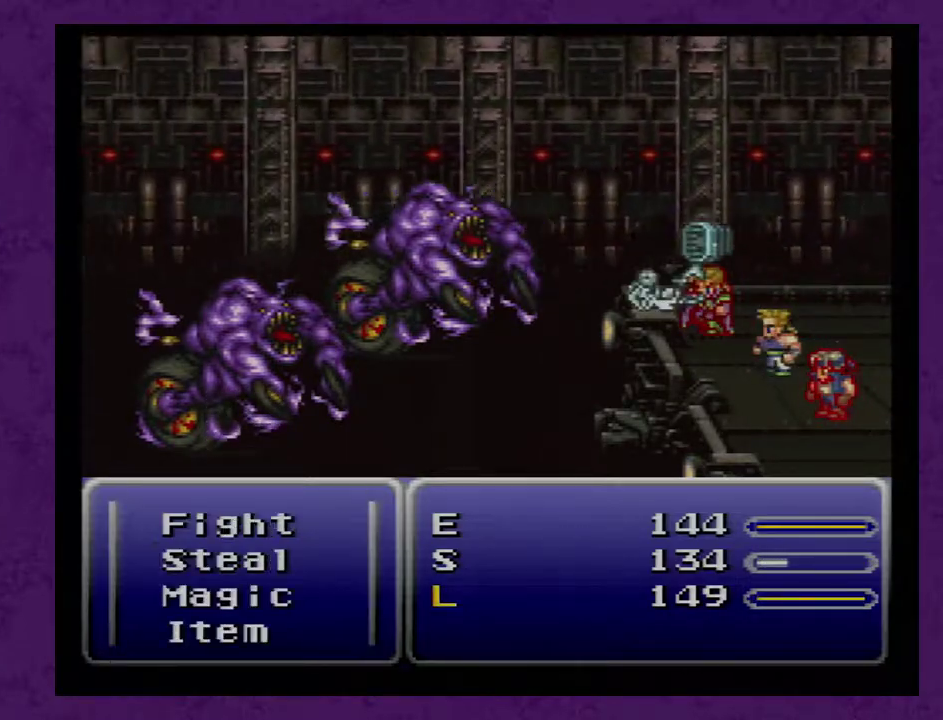
{"buttons": ["A"], "events": []}
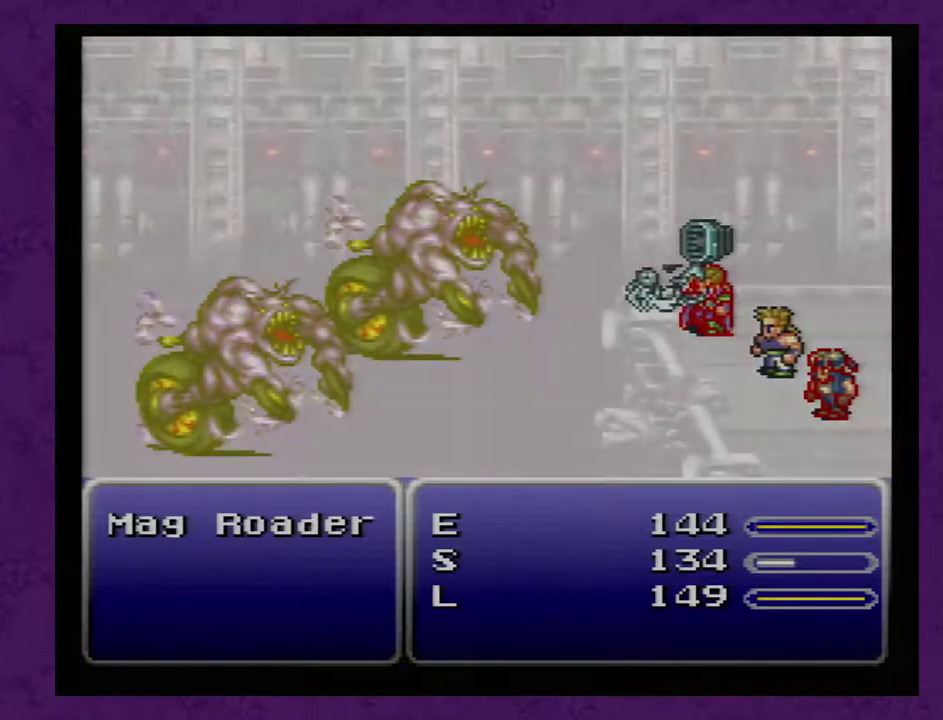
{"buttons": ["A"], "events": []}